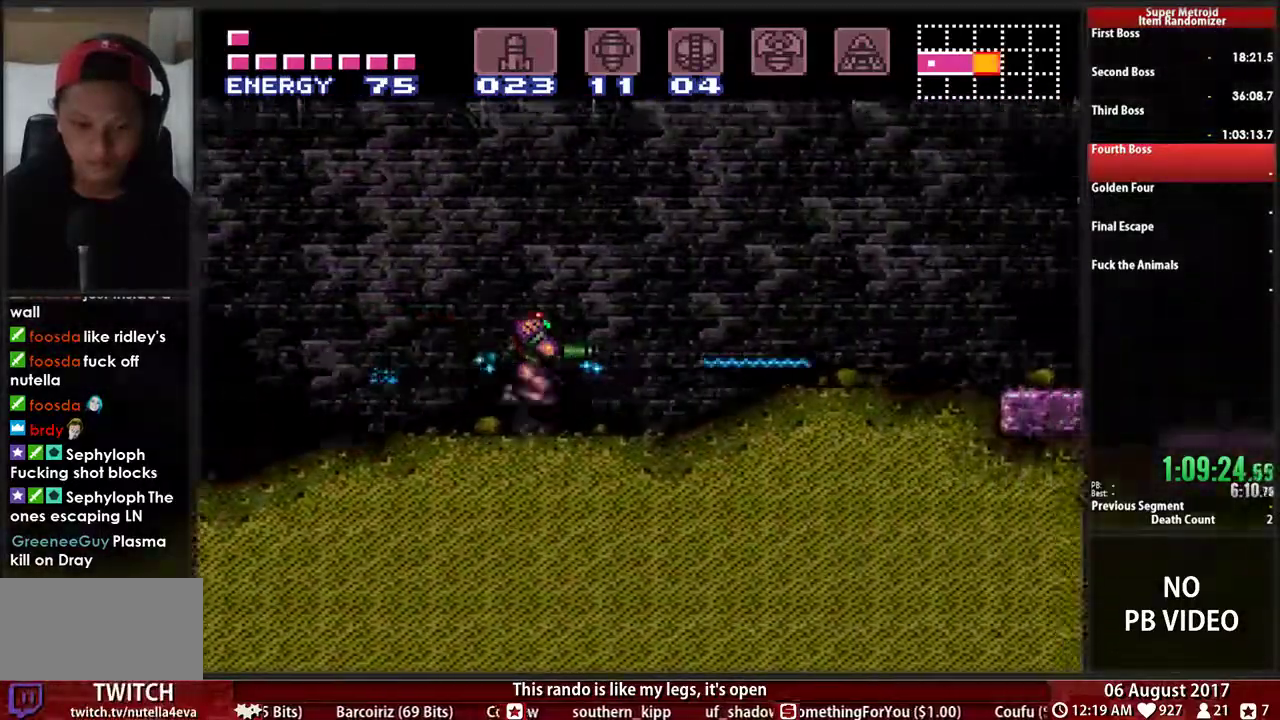
Gameplay with a controller (Nintendo layout); each line is a JSON object with the inputs held at the frame after it. "events" lists button and stick changes between this image and that frame as [ms after this image, input, new state], when the widget could be followed in between. Not read: DPAD_DOWN DPAD_UP L3 R3 SELECT START.
{"buttons": ["B", "DPAD_RIGHT"], "events": [[300, "X", "down"], [450, "X", "up"]]}
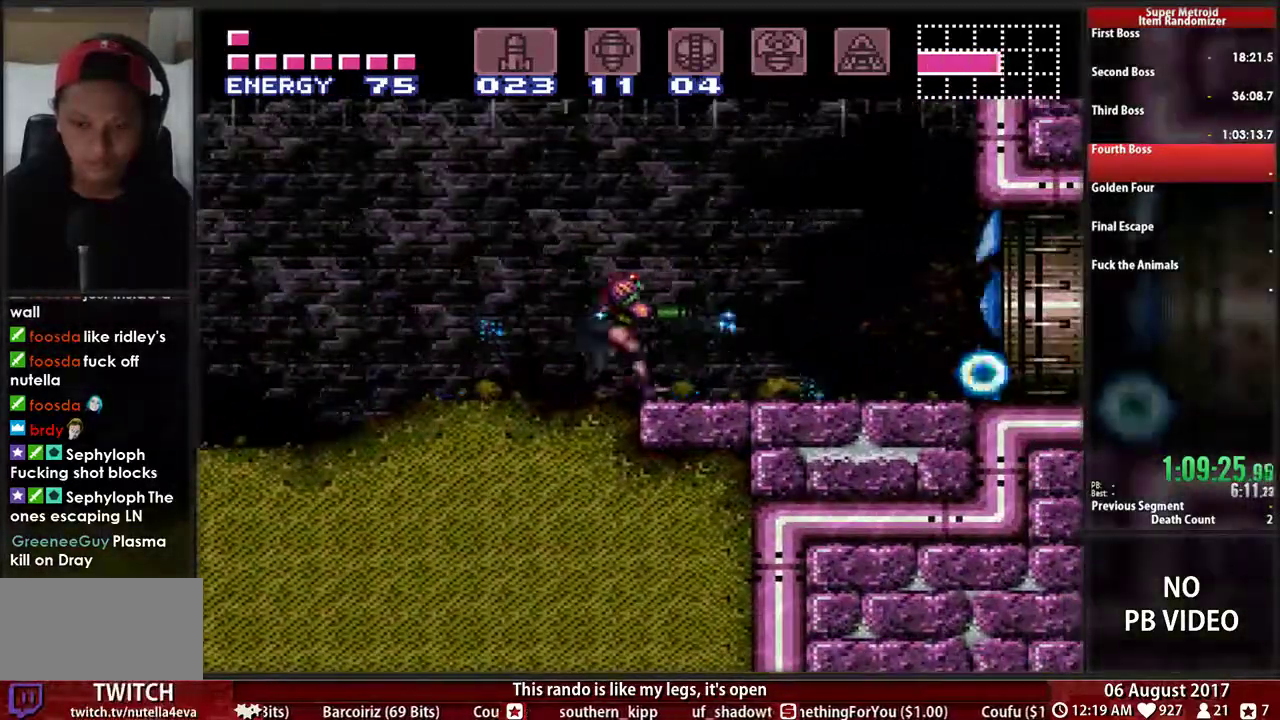
{"buttons": ["B", "DPAD_RIGHT"], "events": []}
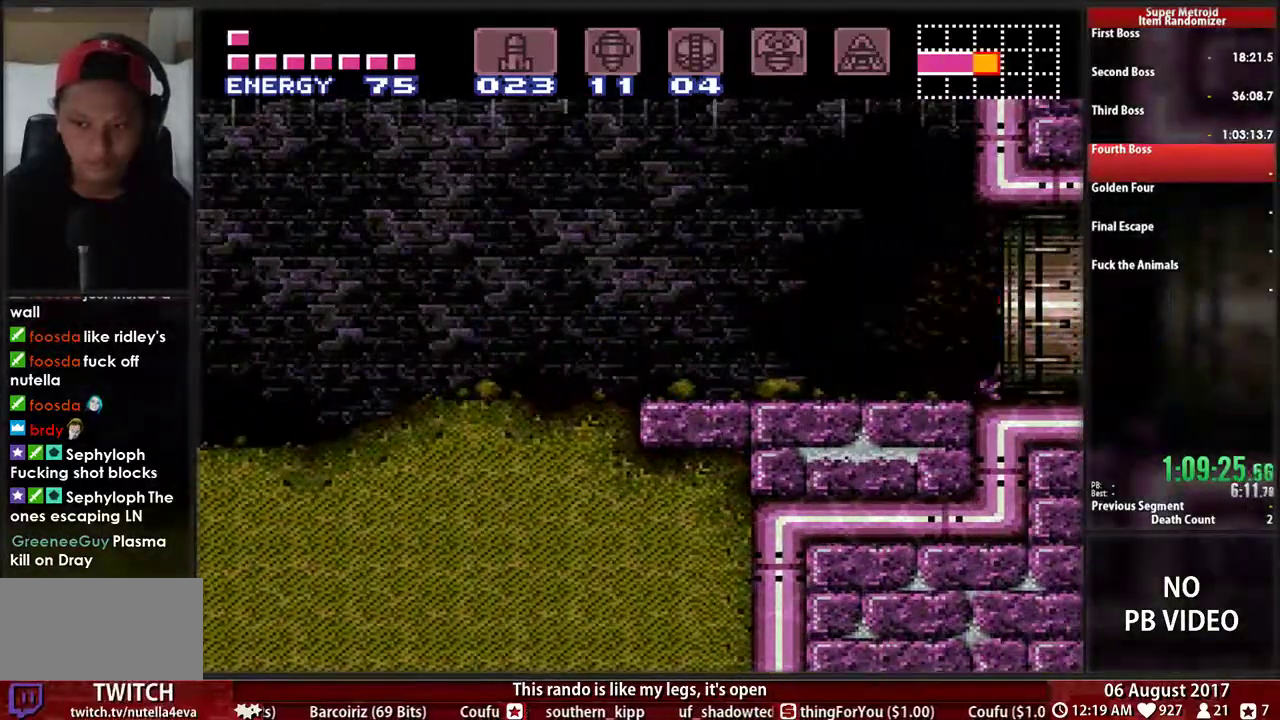
{"buttons": [], "events": [[200, "B", "up"], [333, "DPAD_RIGHT", "up"]]}
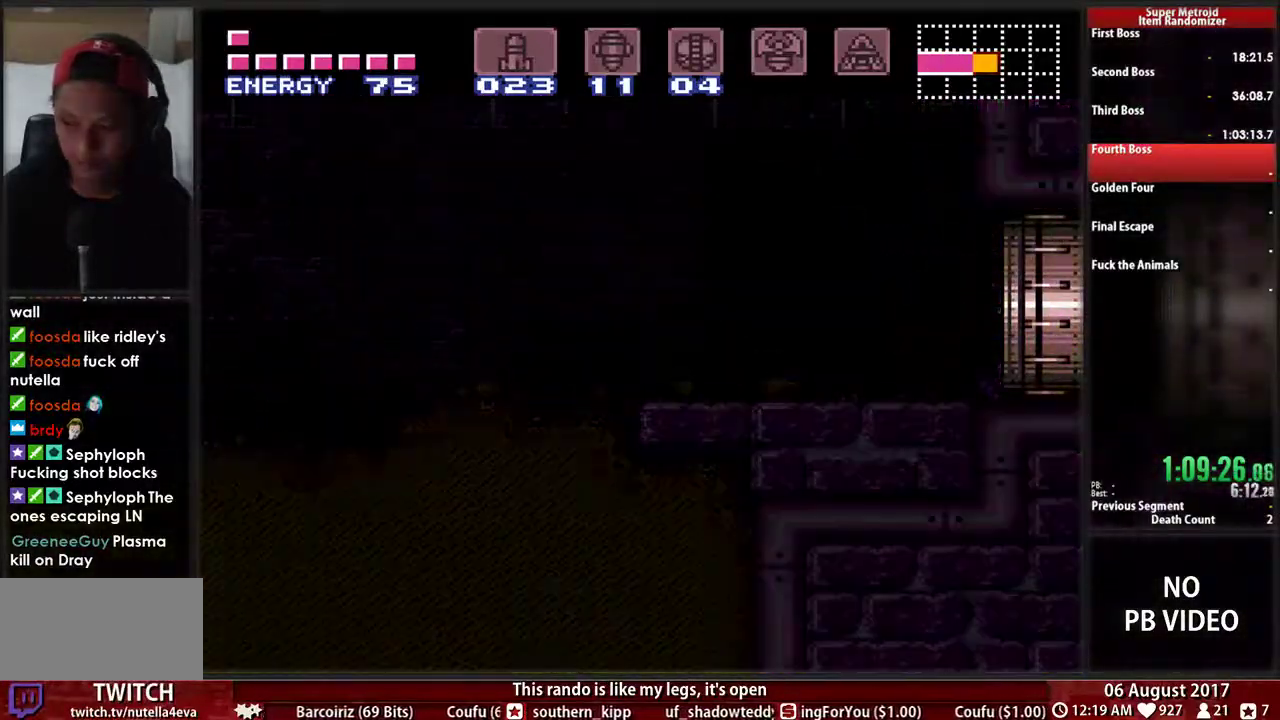
{"buttons": ["B", "DPAD_RIGHT"], "events": [[33, "DPAD_RIGHT", "down"], [133, "B", "down"]]}
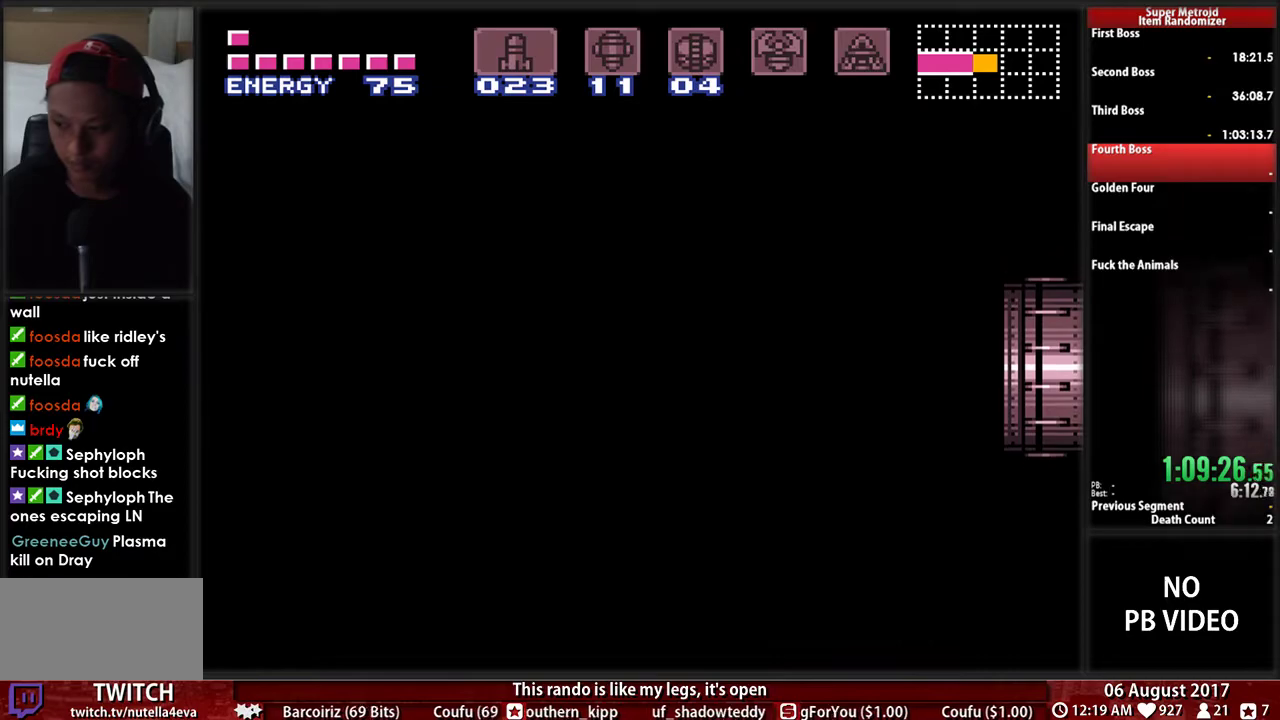
{"buttons": ["B", "DPAD_RIGHT"], "events": []}
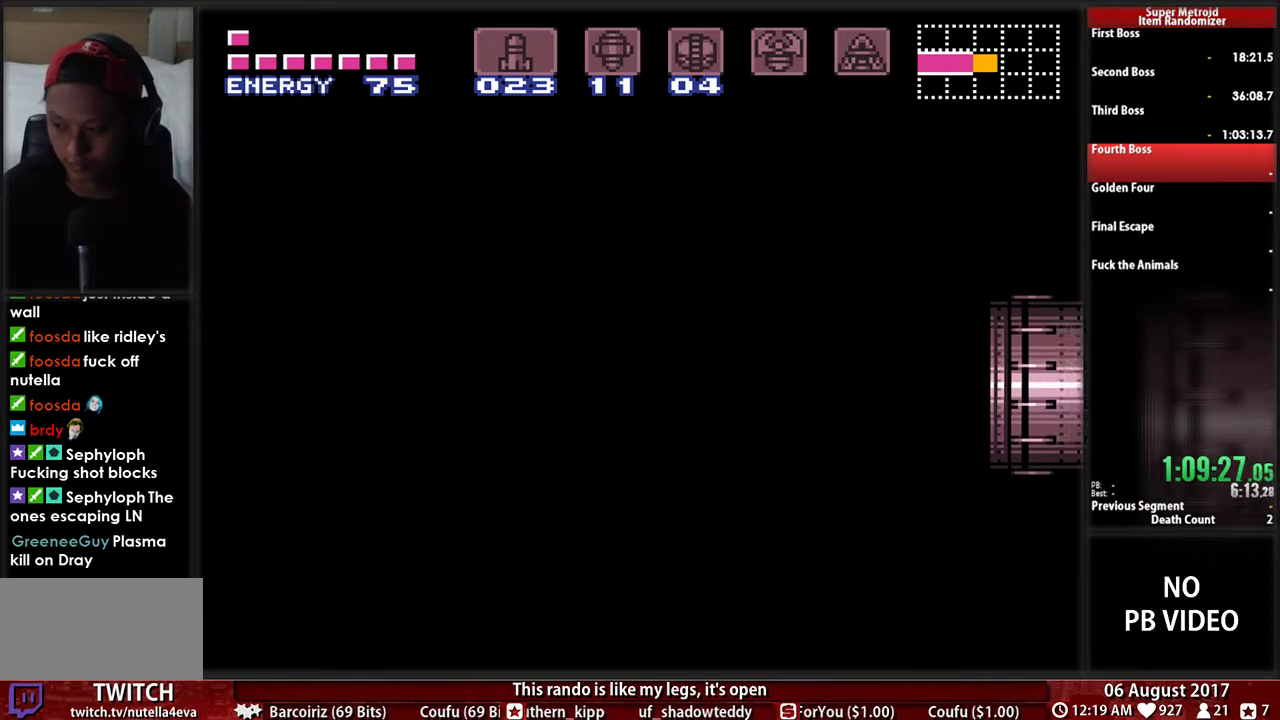
{"buttons": ["B", "DPAD_RIGHT"], "events": []}
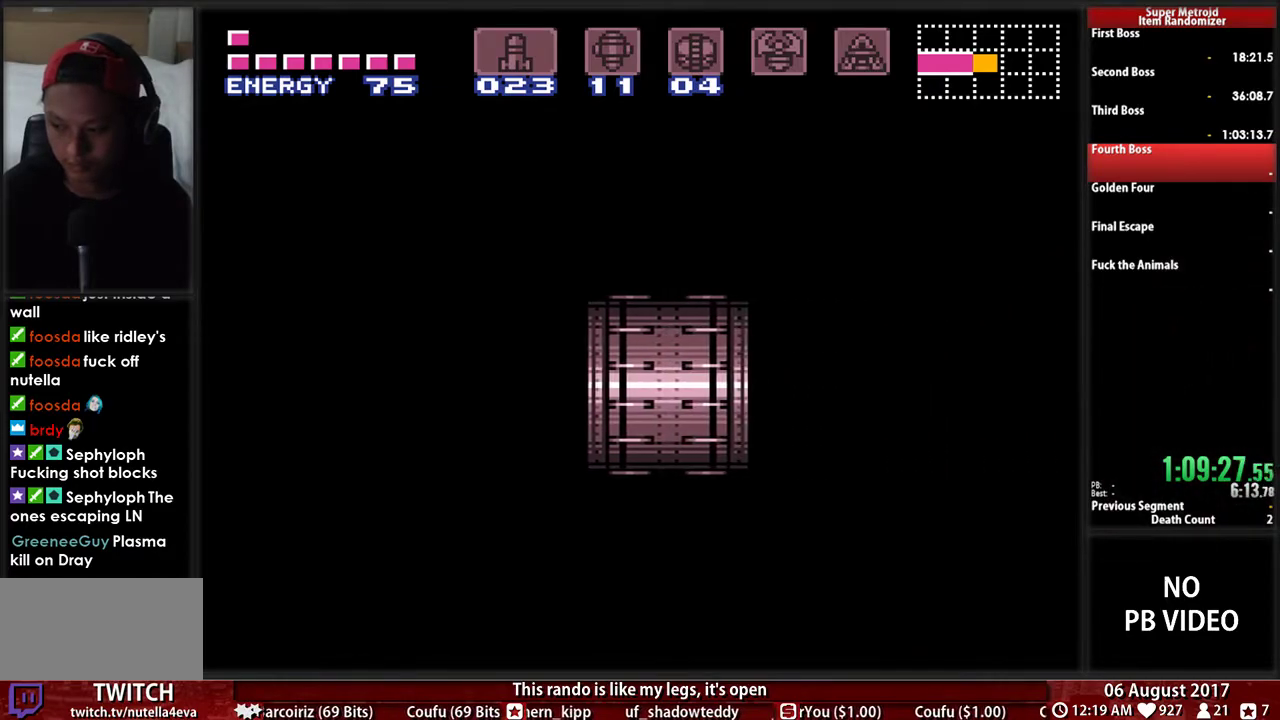
{"buttons": ["B", "DPAD_RIGHT"], "events": []}
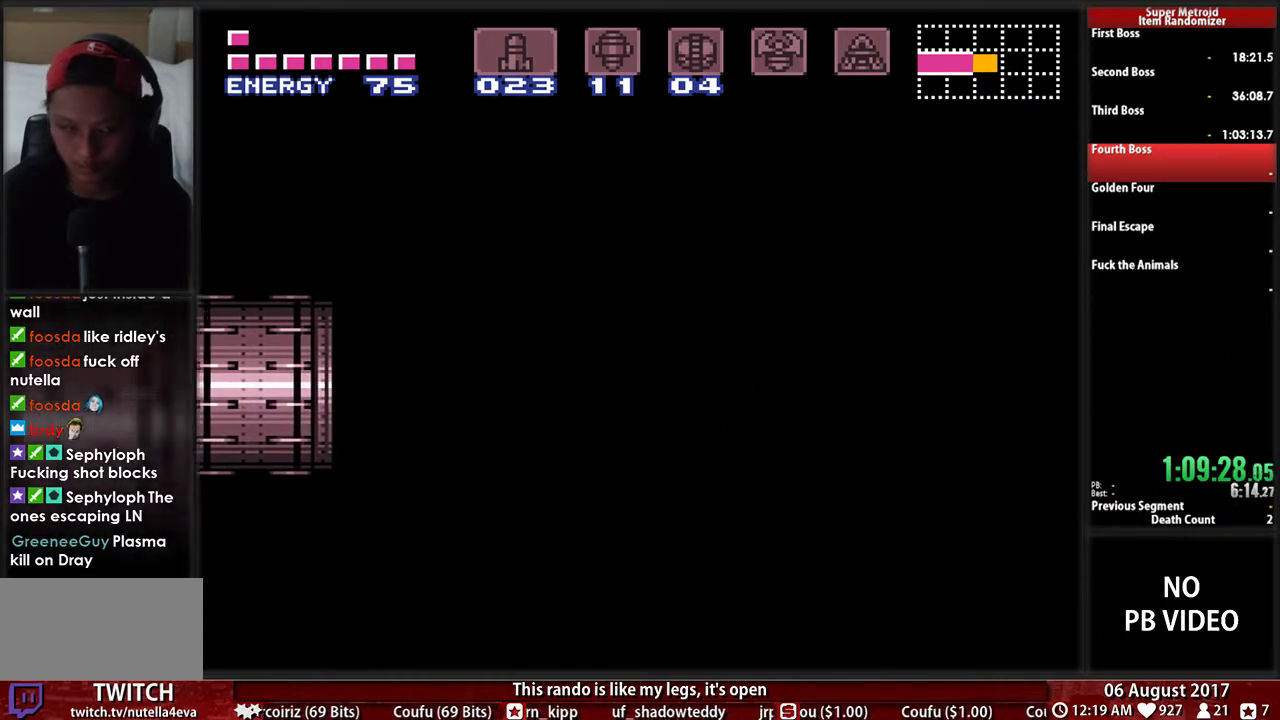
{"buttons": ["B", "DPAD_RIGHT"], "events": []}